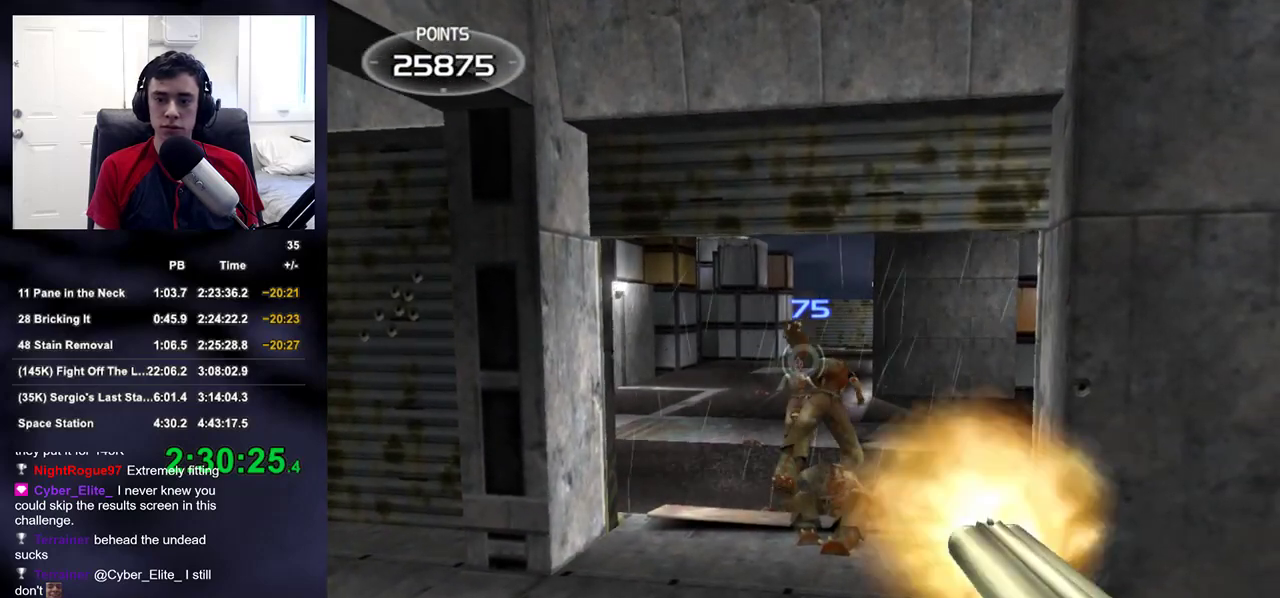
Gameplay with a controller (PlayStation layout); each line is a JSON object with the inputs held at the frame after it. "events" lists button and stick changes between this image and that frame as [ms after this image, input, new state], when the widget could be followed in between.
{"buttons": [], "left_stick": "left", "right_stick": "left", "events": [[33, "left_stick", "down"], [67, "TRIANGLE", "down"], [117, "left_stick", "down-left"], [133, "R2", "up"], [183, "TRIANGLE", "up"], [350, "right_stick", "left"], [367, "left_stick", "left"]]}
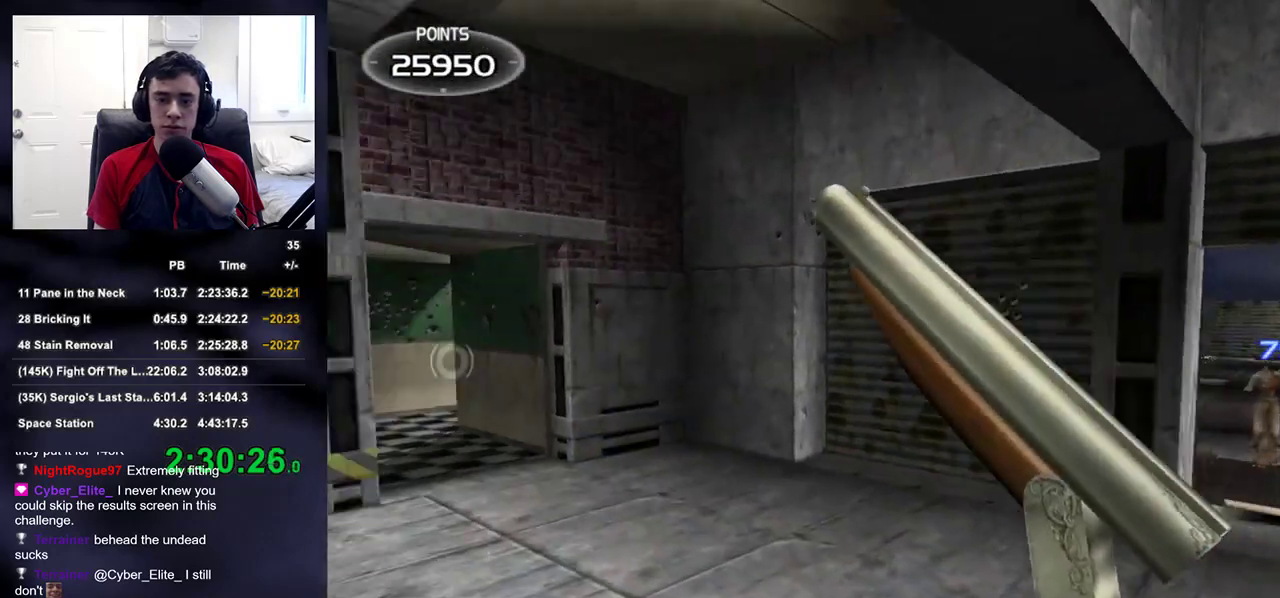
{"buttons": [], "left_stick": "up", "right_stick": "down-right", "events": [[83, "right_stick", "center"], [133, "right_stick", "right"], [250, "left_stick", "up-left"], [267, "right_stick", "down-right"], [400, "left_stick", "up"]]}
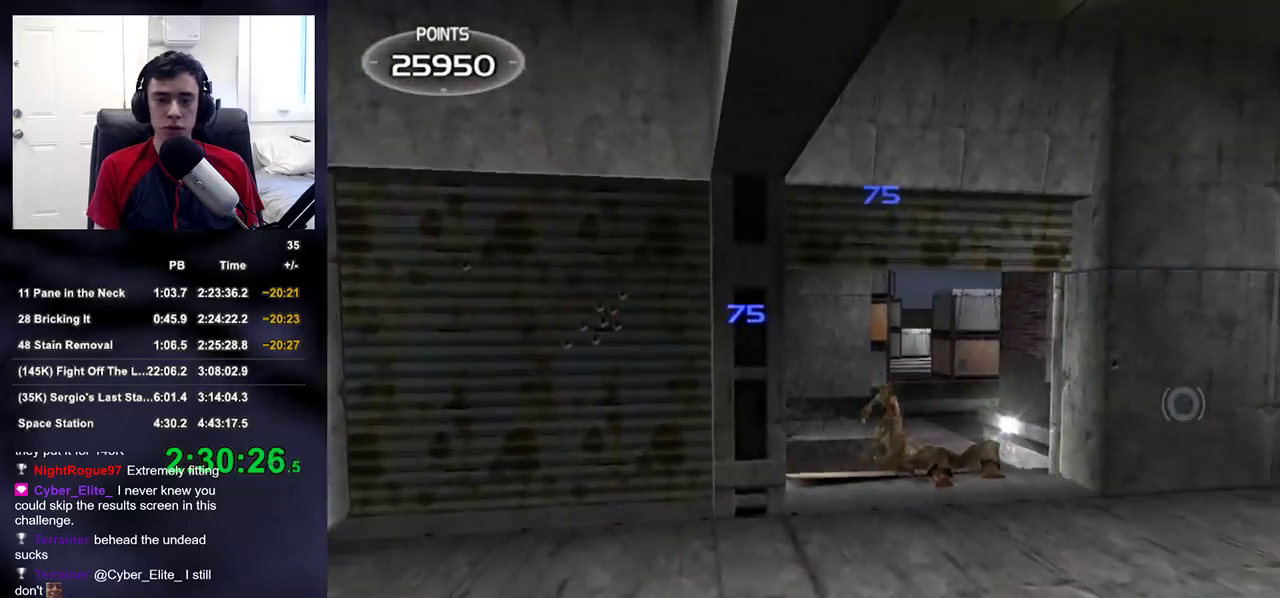
{"buttons": [], "left_stick": "up-left", "right_stick": "center", "events": [[100, "right_stick", "center"], [283, "left_stick", "center"], [417, "left_stick", "up-left"]]}
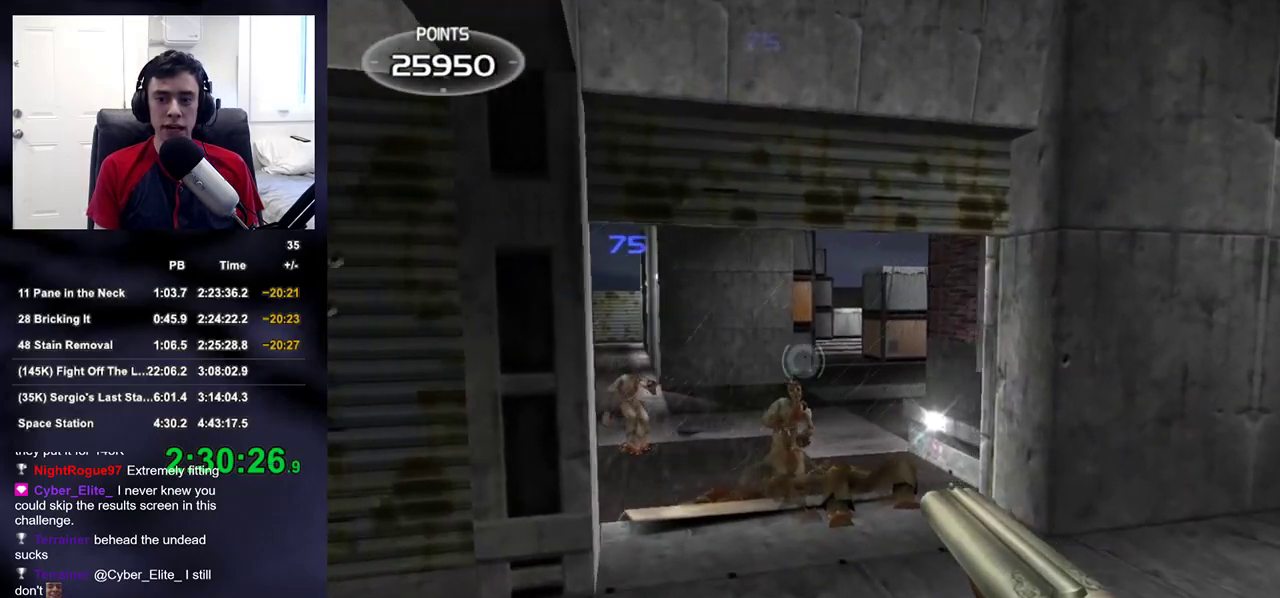
{"buttons": [], "left_stick": "right", "right_stick": "up-right", "events": [[33, "left_stick", "center"], [50, "right_stick", "down"], [100, "right_stick", "center"], [267, "R2", "down"], [350, "left_stick", "right"], [367, "right_stick", "up-right"], [433, "R2", "up"]]}
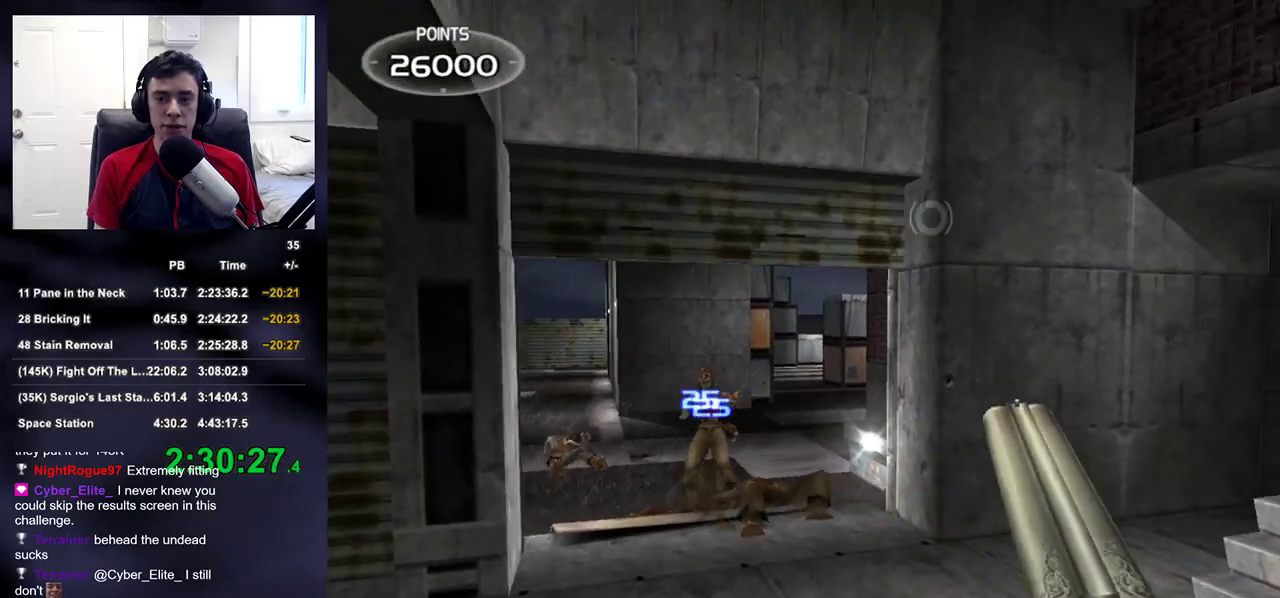
{"buttons": [], "left_stick": "up", "right_stick": "center", "events": [[17, "right_stick", "center"], [100, "right_stick", "left"], [200, "left_stick", "up-right"], [250, "right_stick", "center"], [450, "left_stick", "up"]]}
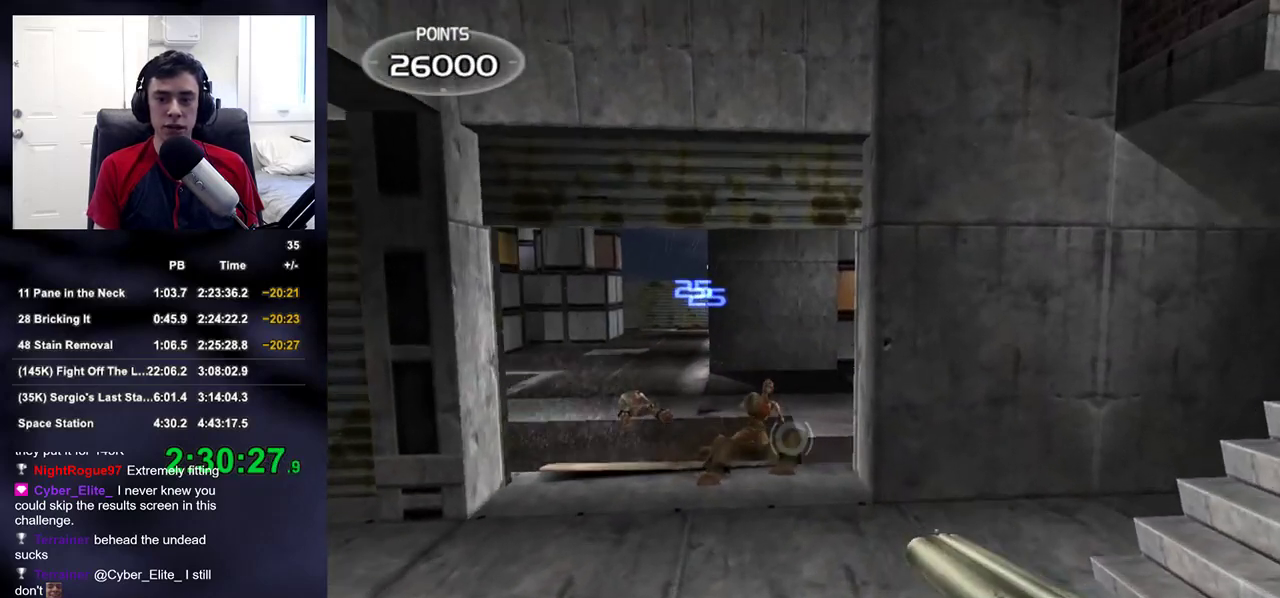
{"buttons": [], "left_stick": "center", "right_stick": "center", "events": [[133, "left_stick", "center"], [217, "left_stick", "left"], [317, "left_stick", "center"]]}
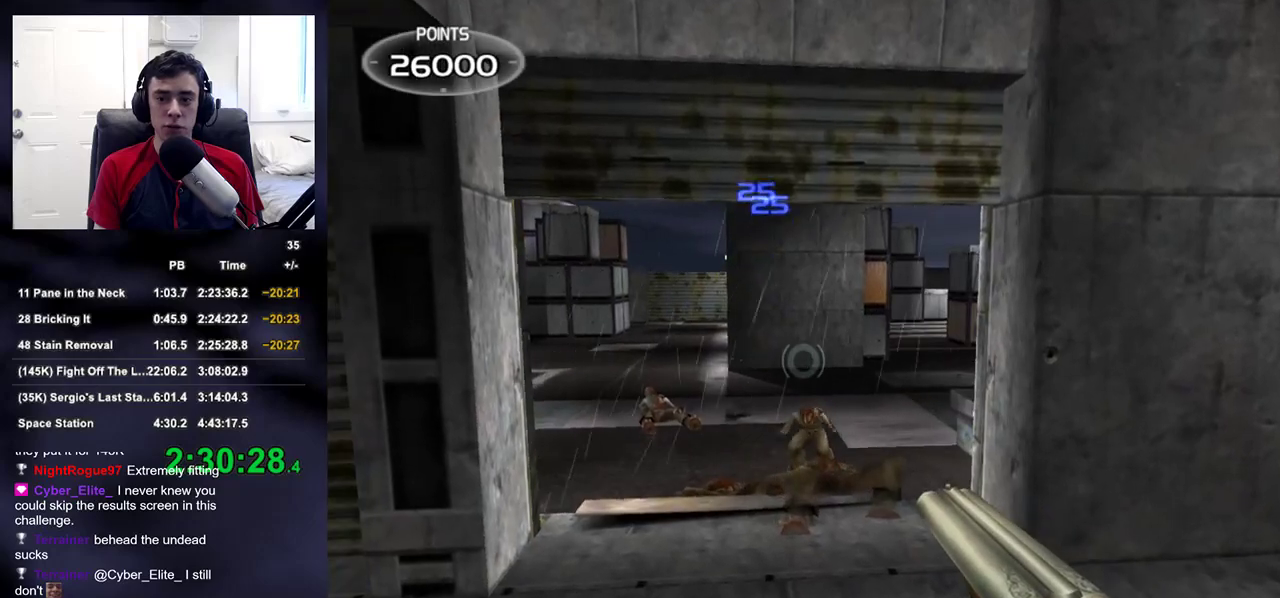
{"buttons": [], "left_stick": "down-right", "right_stick": "center", "events": [[200, "left_stick", "down-right"], [217, "R2", "down"], [383, "R2", "up"], [433, "SQUARE", "down"], [467, "SQUARE", "up"]]}
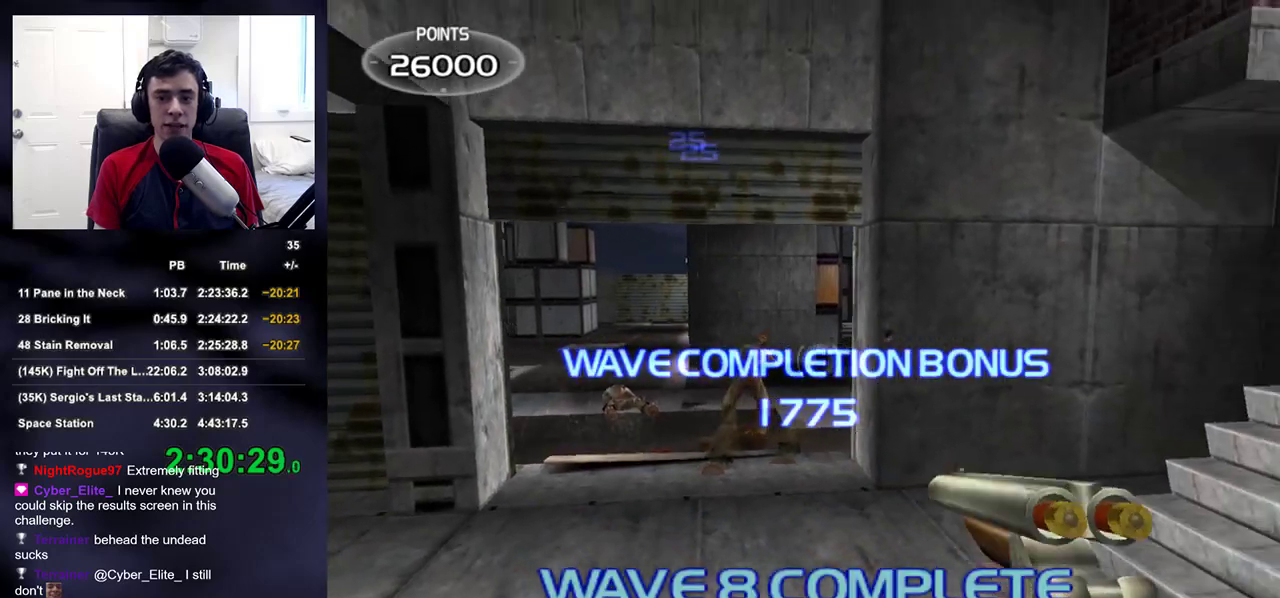
{"buttons": ["TRIANGLE"], "left_stick": "right", "right_stick": "center", "events": [[100, "SQUARE", "down"], [150, "SQUARE", "up"], [233, "SQUARE", "down"], [300, "SQUARE", "up"], [333, "left_stick", "right"], [450, "TRIANGLE", "down"]]}
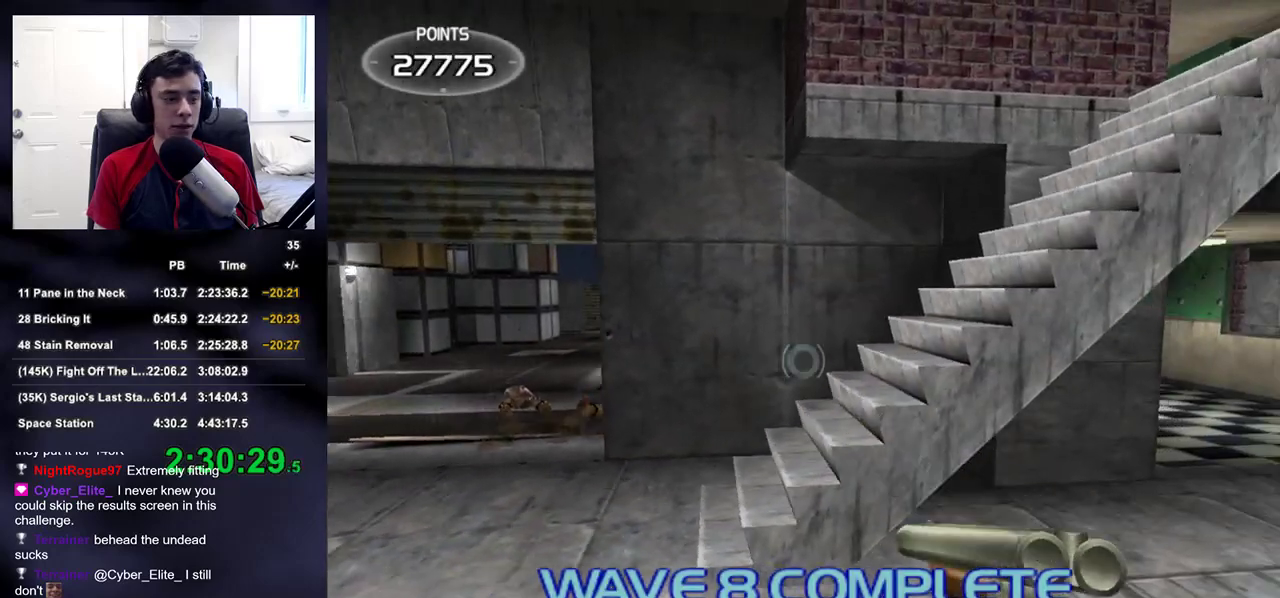
{"buttons": [], "left_stick": "up-right", "right_stick": "up", "events": [[33, "TRIANGLE", "up"], [50, "left_stick", "up-right"], [150, "right_stick", "up-right"], [233, "right_stick", "center"], [450, "right_stick", "up"]]}
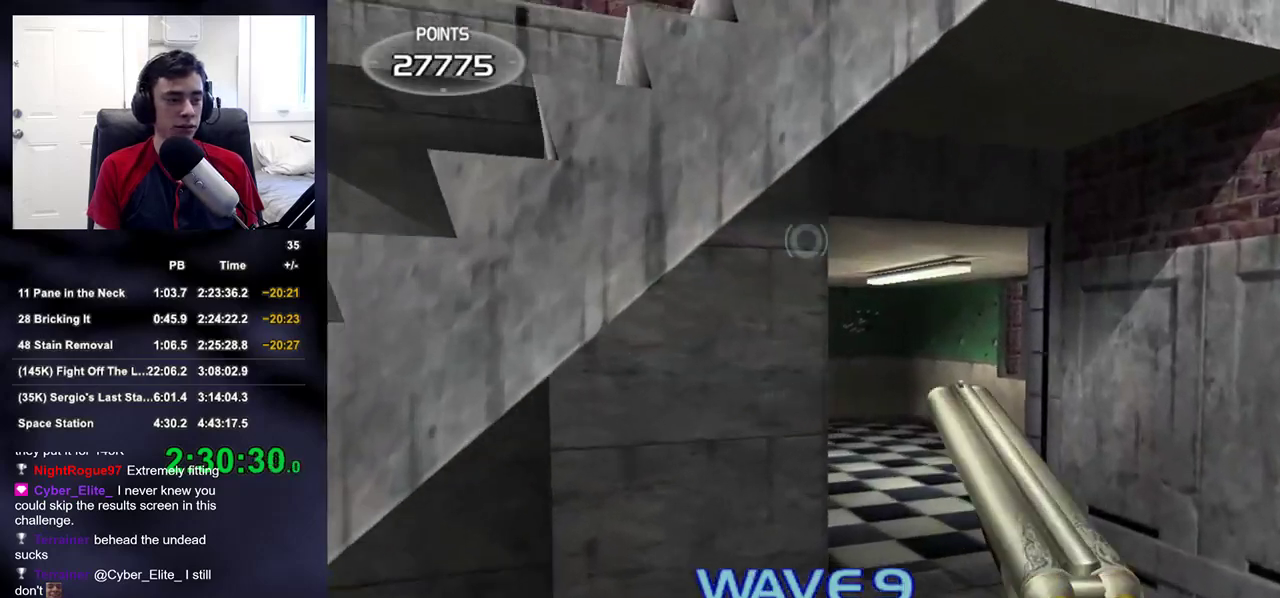
{"buttons": [], "left_stick": "center", "right_stick": "center", "events": [[33, "right_stick", "center"], [400, "right_stick", "up-right"], [450, "right_stick", "center"], [483, "left_stick", "center"]]}
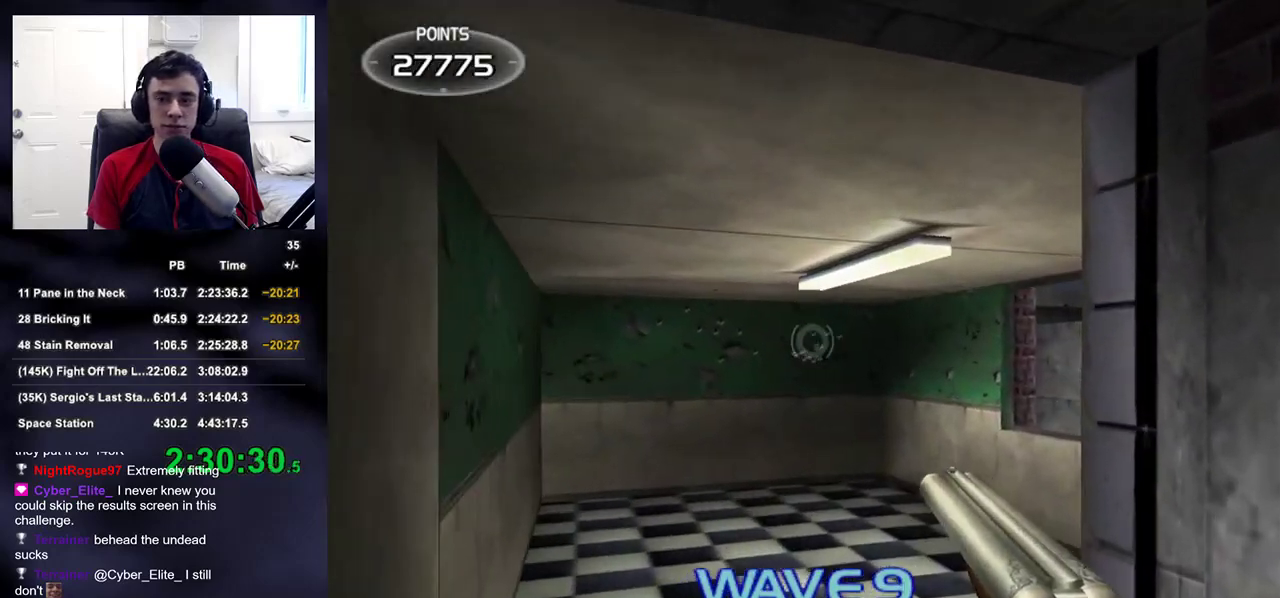
{"buttons": [], "left_stick": "center", "right_stick": "center", "events": [[417, "right_stick", "up-right"], [467, "right_stick", "center"]]}
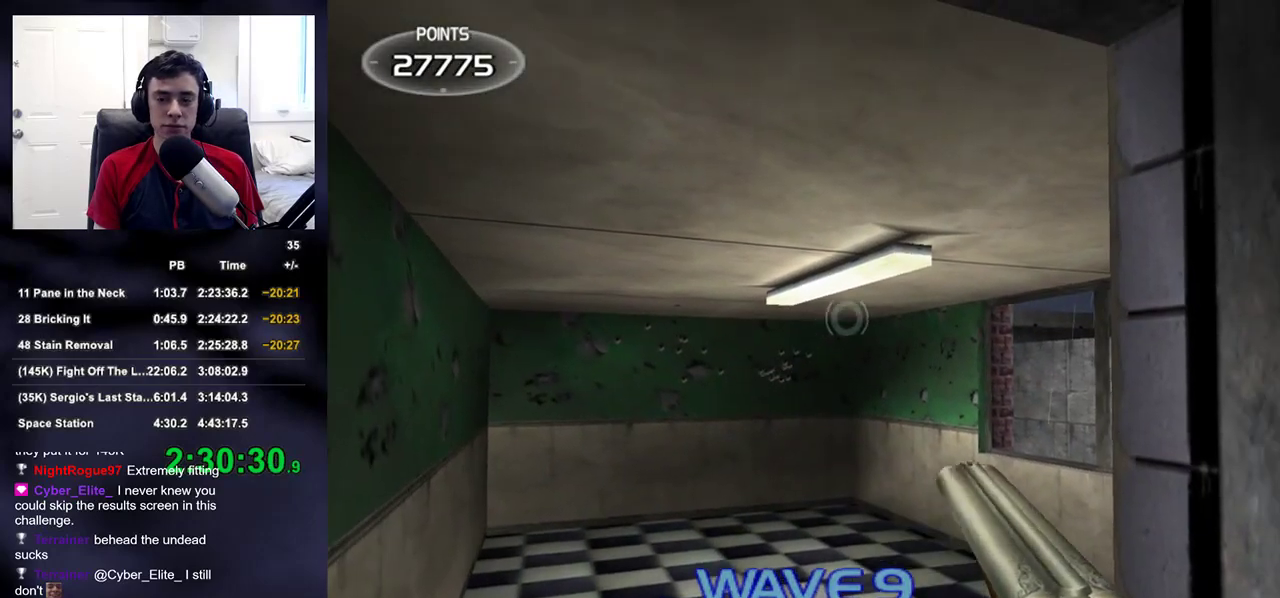
{"buttons": [], "left_stick": "center", "right_stick": "center", "events": []}
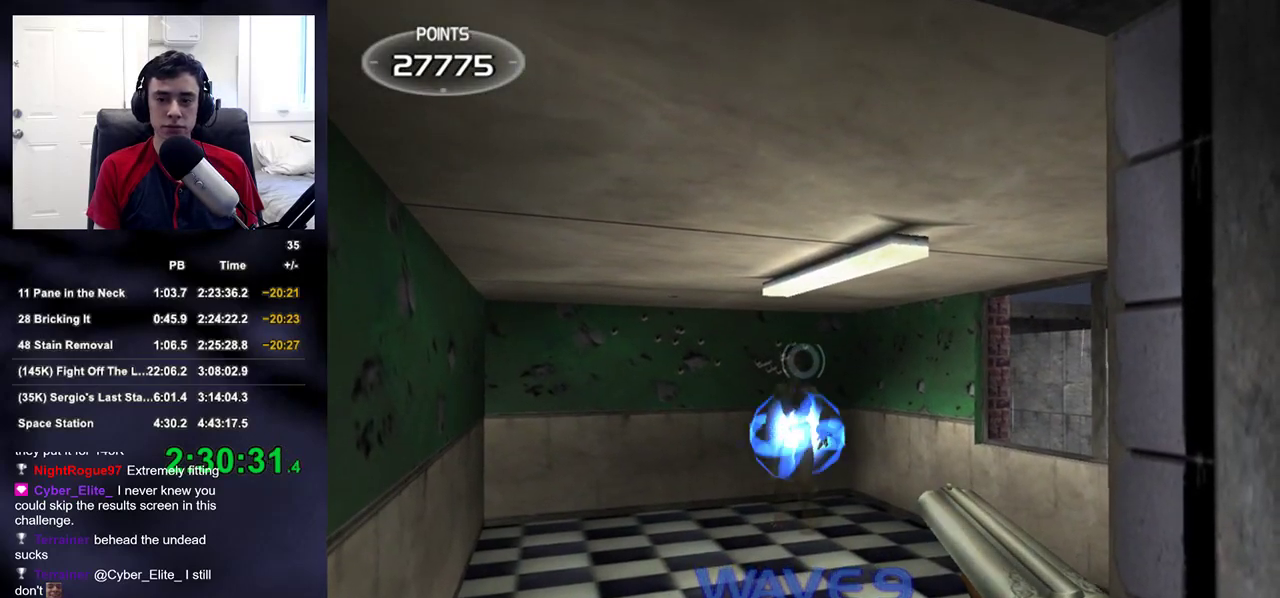
{"buttons": [], "left_stick": "center", "right_stick": "center", "events": [[167, "R2", "down"], [183, "TRIANGLE", "down"], [300, "R2", "up"], [300, "TRIANGLE", "up"]]}
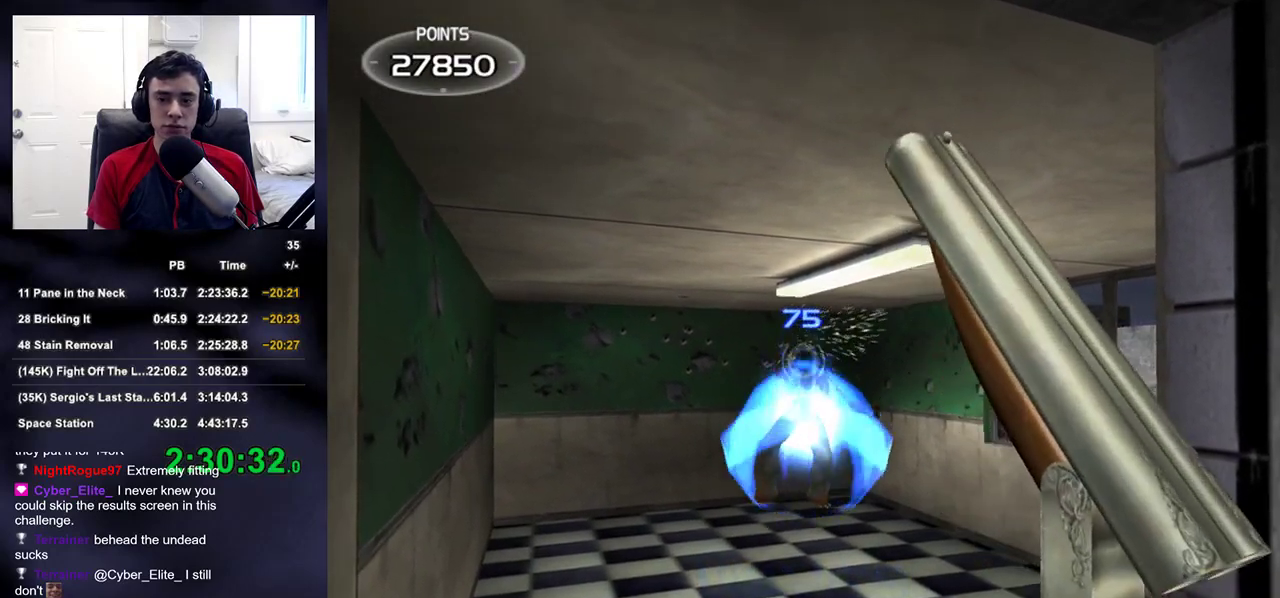
{"buttons": [], "left_stick": "center", "right_stick": "center", "events": [[50, "right_stick", "down"], [100, "right_stick", "center"]]}
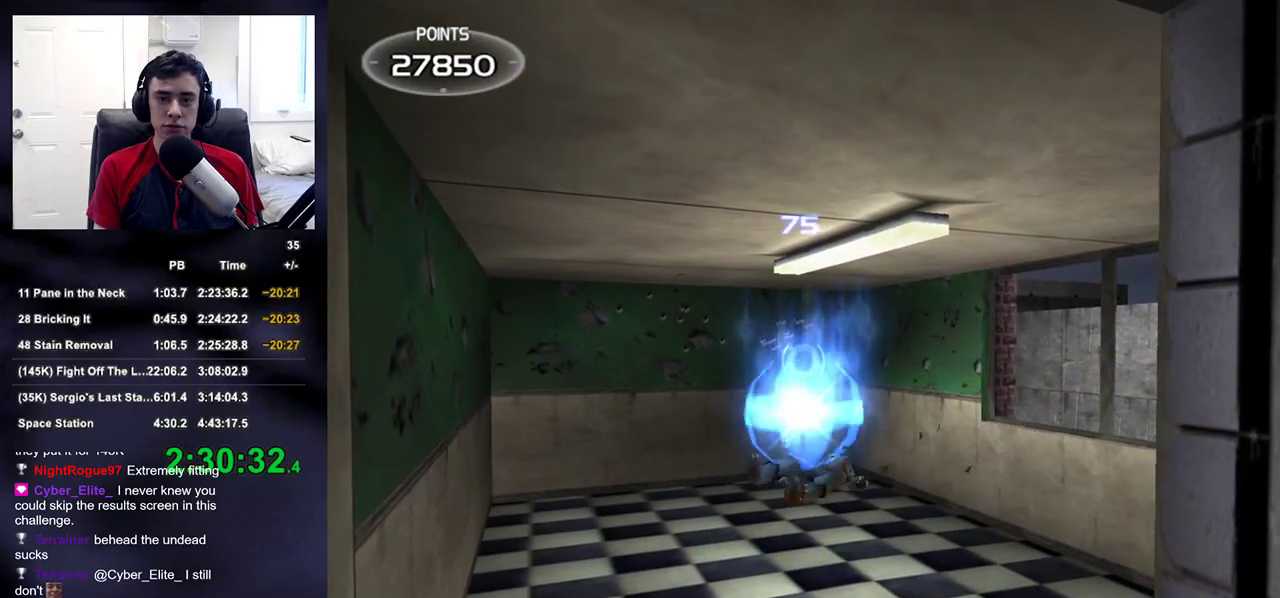
{"buttons": [], "left_stick": "center", "right_stick": "center", "events": []}
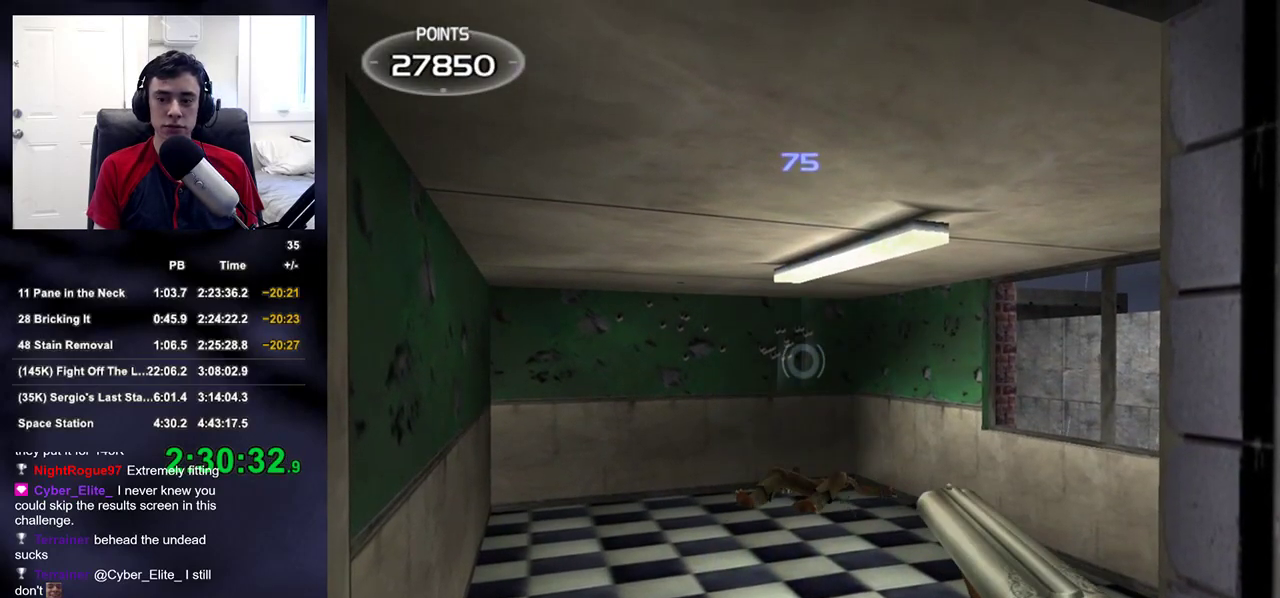
{"buttons": [], "left_stick": "left", "right_stick": "center", "events": [[450, "left_stick", "left"]]}
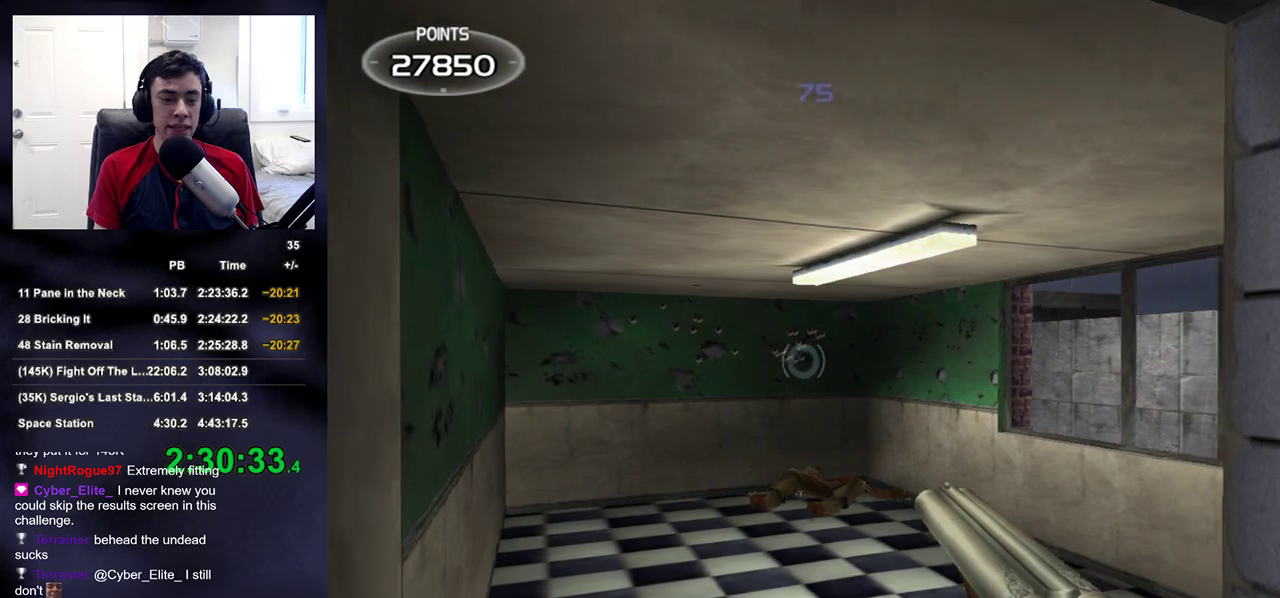
{"buttons": [], "left_stick": "center", "right_stick": "up-right", "events": [[50, "left_stick", "center"], [350, "right_stick", "up-right"]]}
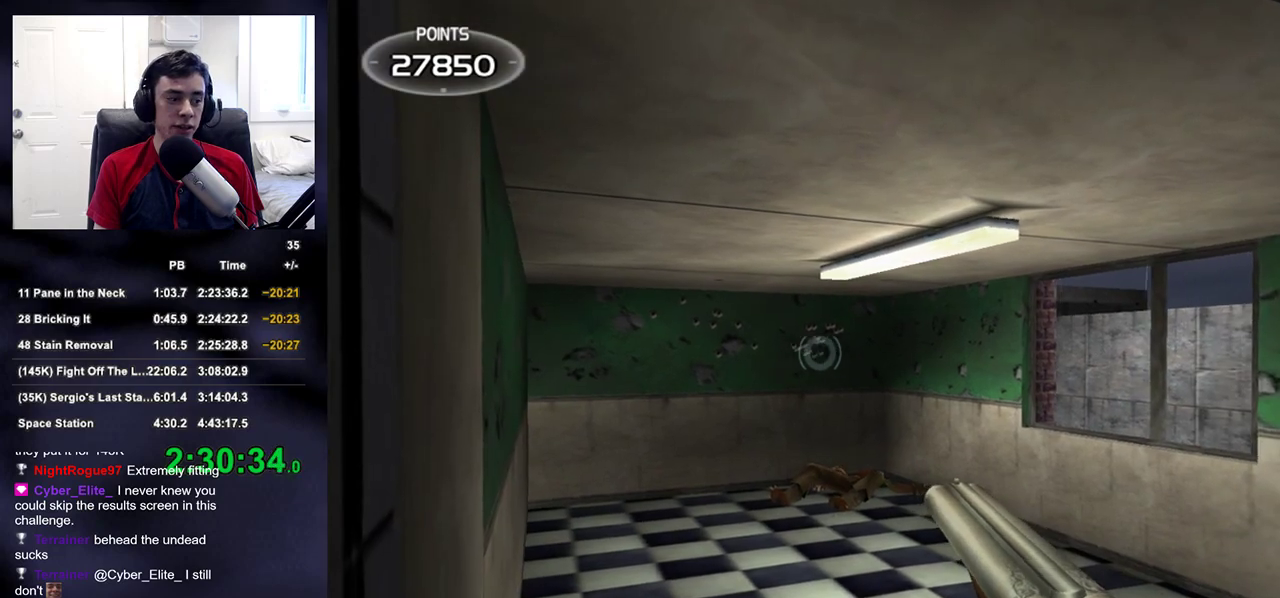
{"buttons": [], "left_stick": "center", "right_stick": "up-right", "events": []}
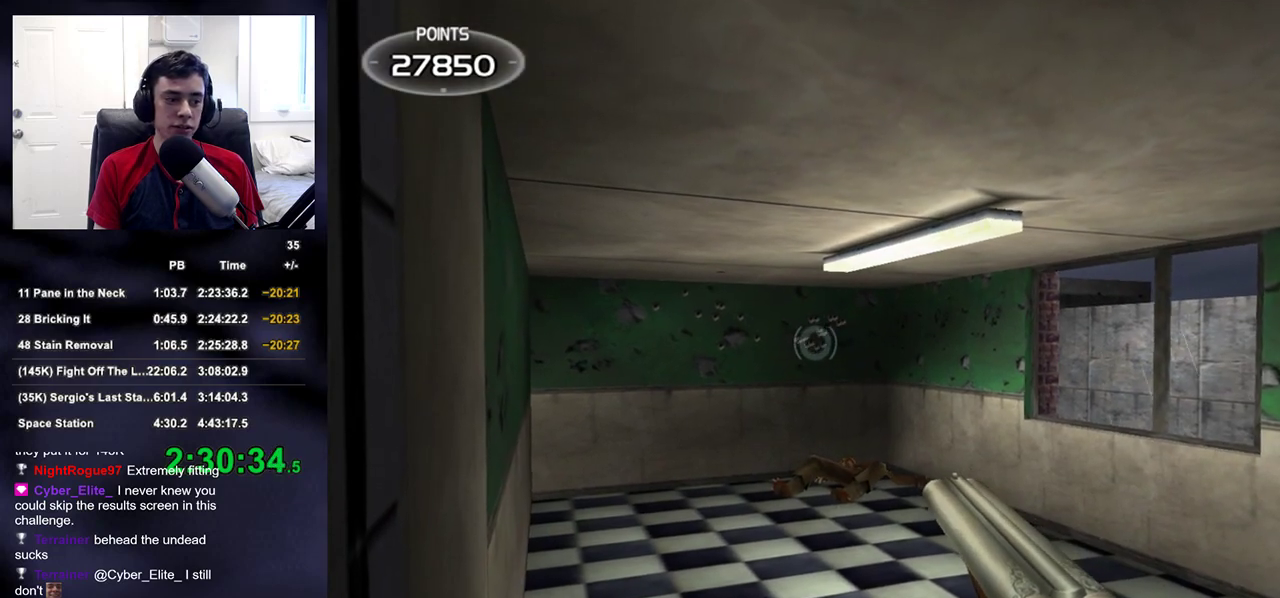
{"buttons": [], "left_stick": "center", "right_stick": "up-right", "events": []}
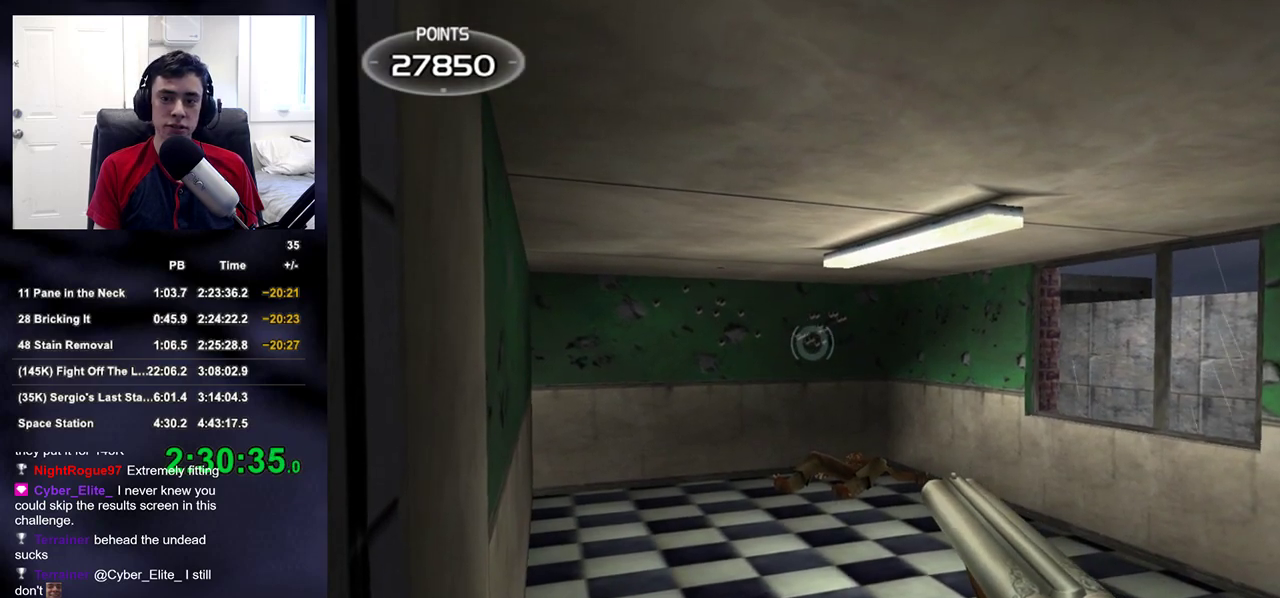
{"buttons": [], "left_stick": "center", "right_stick": "up-right", "events": [[200, "left_stick", "right"], [300, "left_stick", "center"]]}
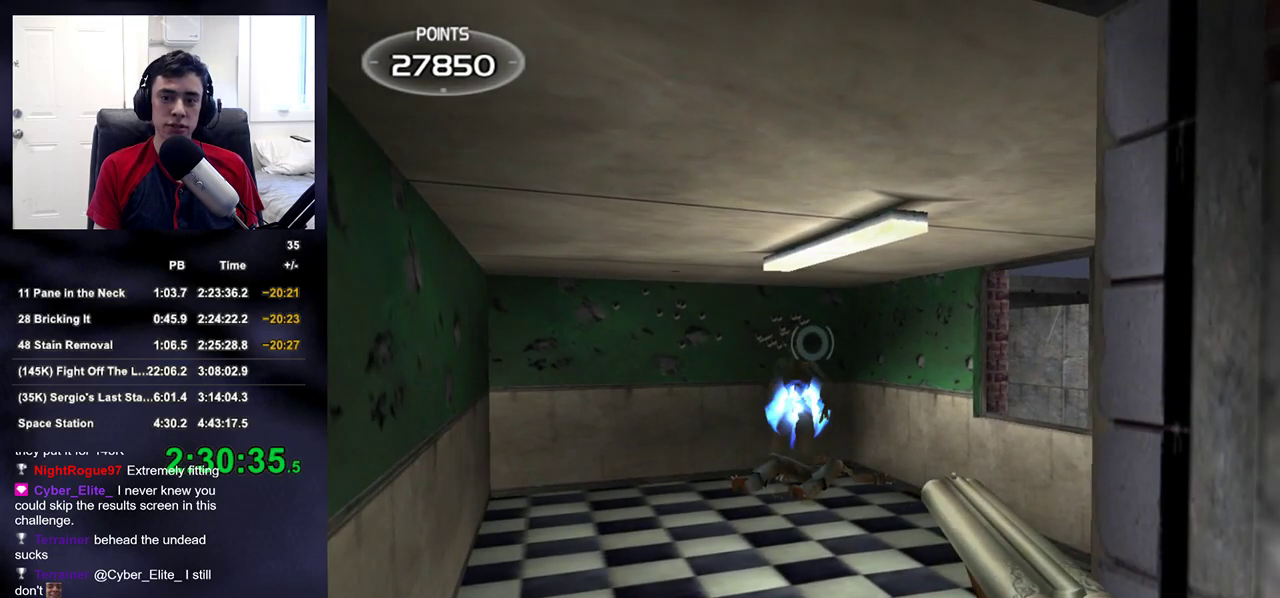
{"buttons": [], "left_stick": "down-left", "right_stick": "left", "events": [[17, "left_stick", "left"], [100, "left_stick", "center"], [167, "R2", "down"], [283, "left_stick", "down-right"], [317, "R2", "up"], [317, "right_stick", "left"], [433, "left_stick", "down-left"]]}
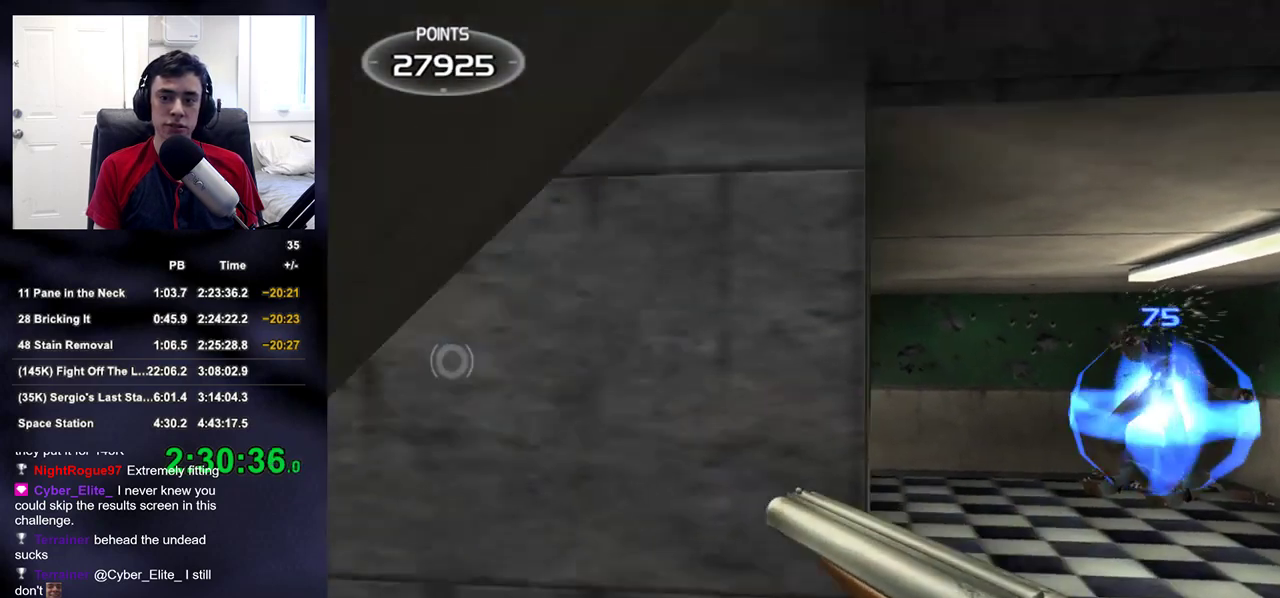
{"buttons": [], "left_stick": "up-left", "right_stick": "center", "events": [[17, "left_stick", "left"], [100, "TRIANGLE", "down"], [117, "left_stick", "up-left"], [300, "TRIANGLE", "up"], [483, "right_stick", "center"]]}
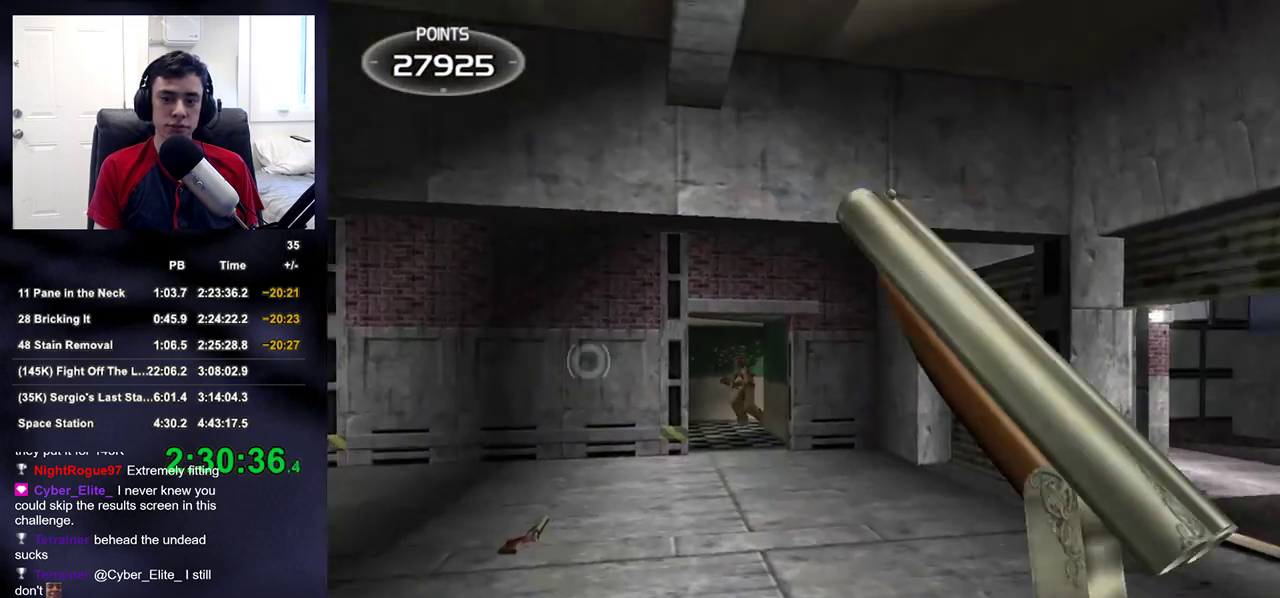
{"buttons": [], "left_stick": "up-left", "right_stick": "center", "events": []}
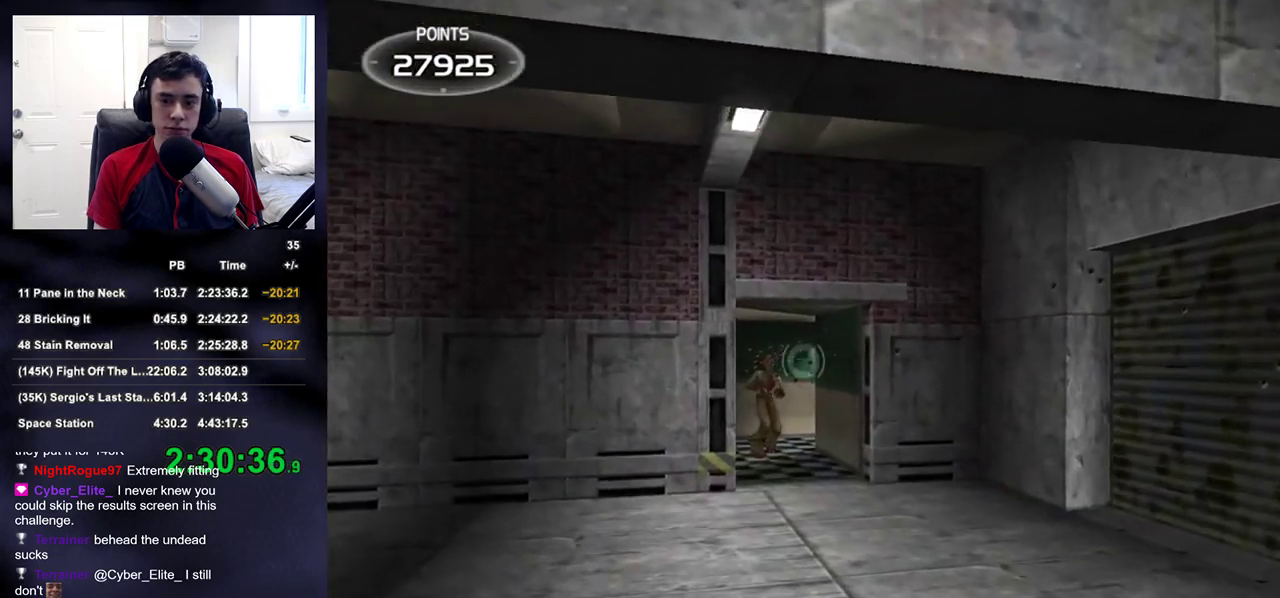
{"buttons": [], "left_stick": "down-right", "right_stick": "center", "events": [[183, "left_stick", "up"], [350, "R2", "down"], [400, "left_stick", "down-right"], [483, "R2", "up"]]}
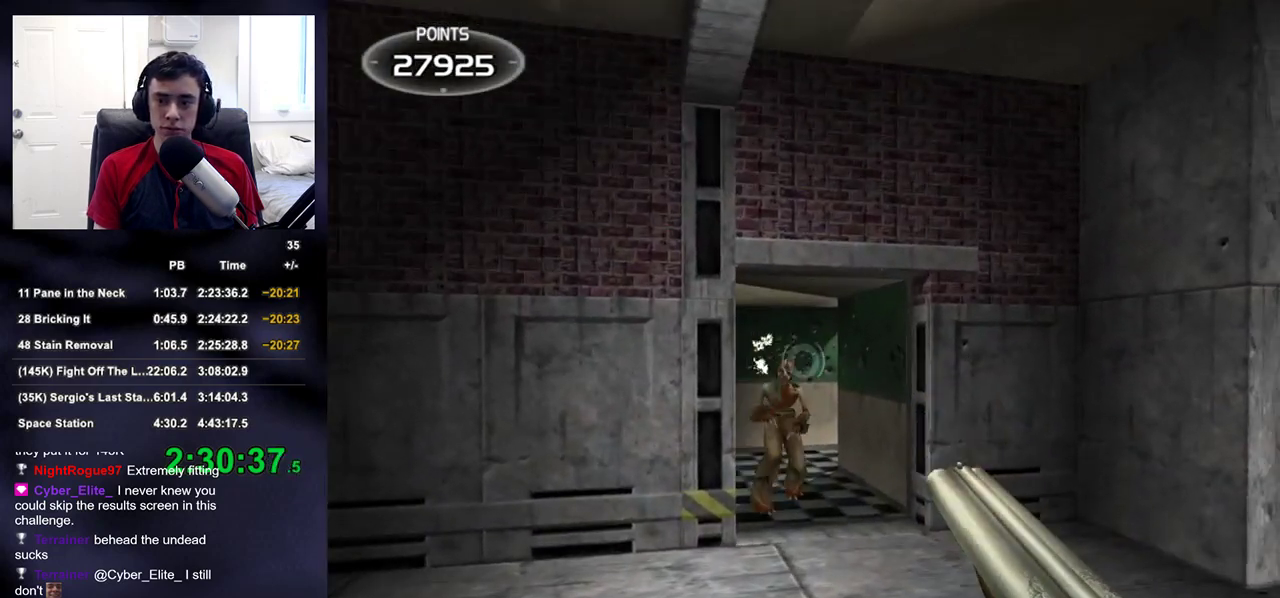
{"buttons": [], "left_stick": "down", "right_stick": "right", "events": [[250, "left_stick", "center"], [350, "R2", "down"], [400, "left_stick", "left"], [467, "left_stick", "down"], [483, "R2", "up"], [500, "right_stick", "right"]]}
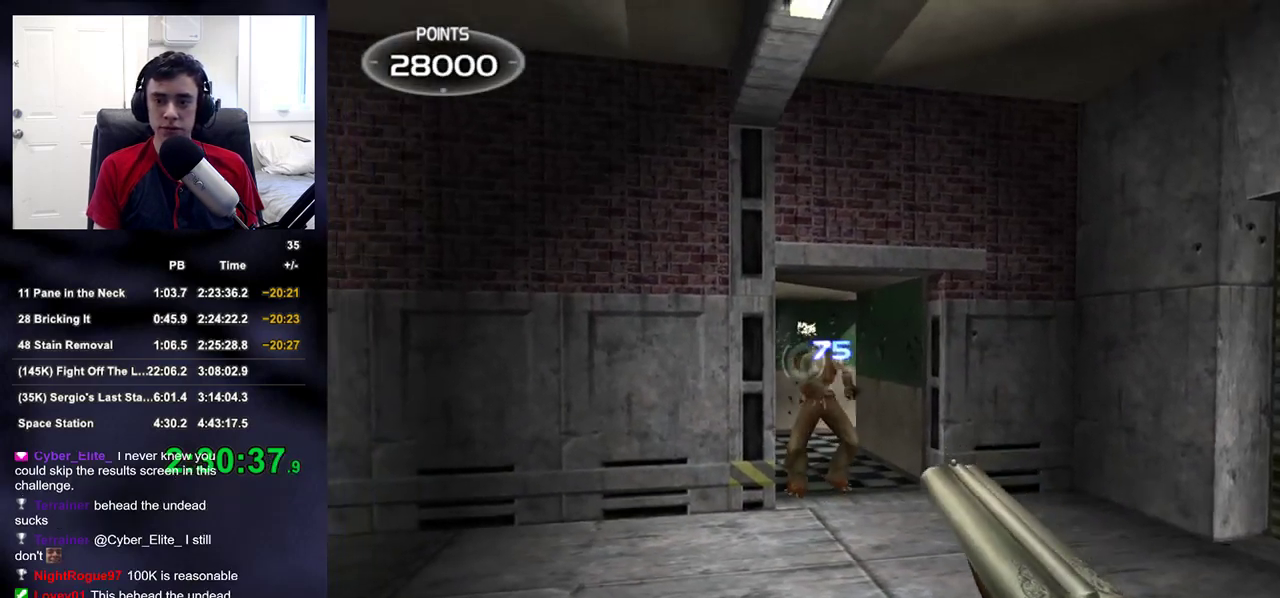
{"buttons": [], "left_stick": "right", "right_stick": "right", "events": [[117, "left_stick", "down-right"], [267, "TRIANGLE", "down"], [383, "TRIANGLE", "up"], [433, "left_stick", "right"]]}
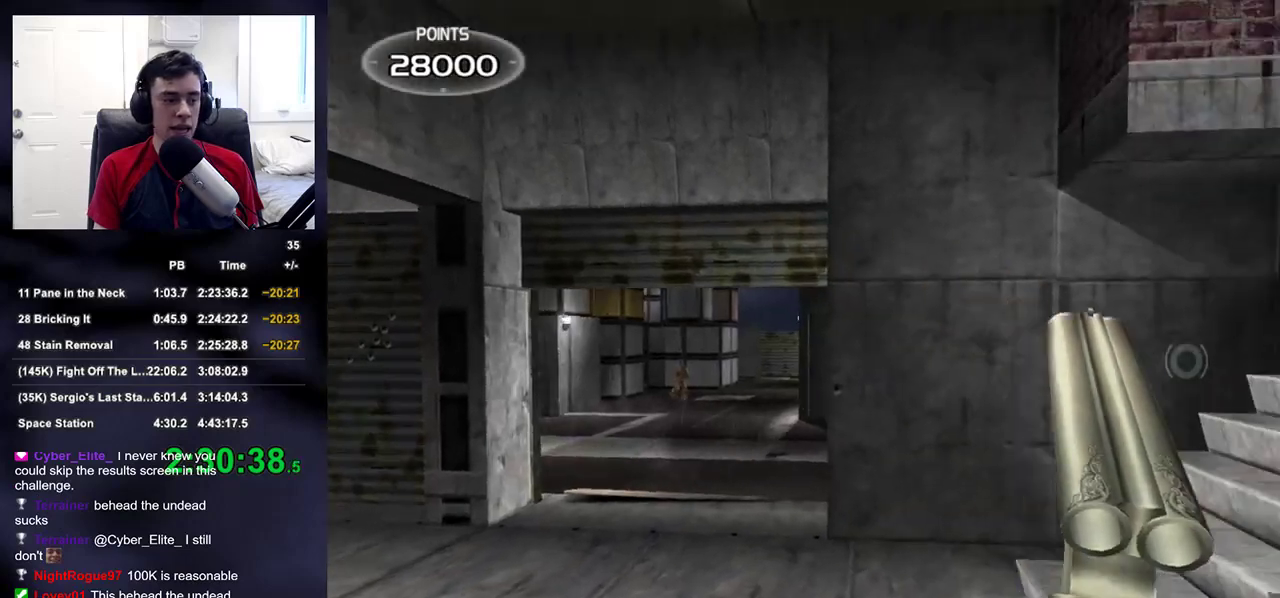
{"buttons": [], "left_stick": "up-right", "right_stick": "center", "events": [[217, "right_stick", "center"], [300, "left_stick", "up-right"]]}
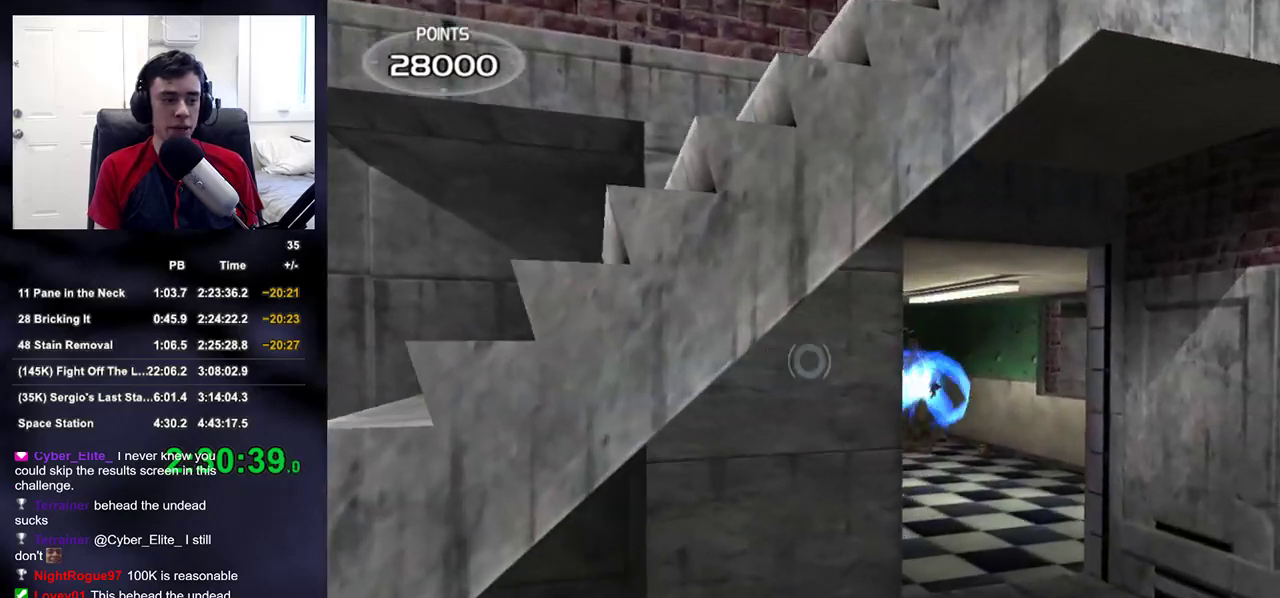
{"buttons": [], "left_stick": "center", "right_stick": "center", "events": [[417, "left_stick", "center"]]}
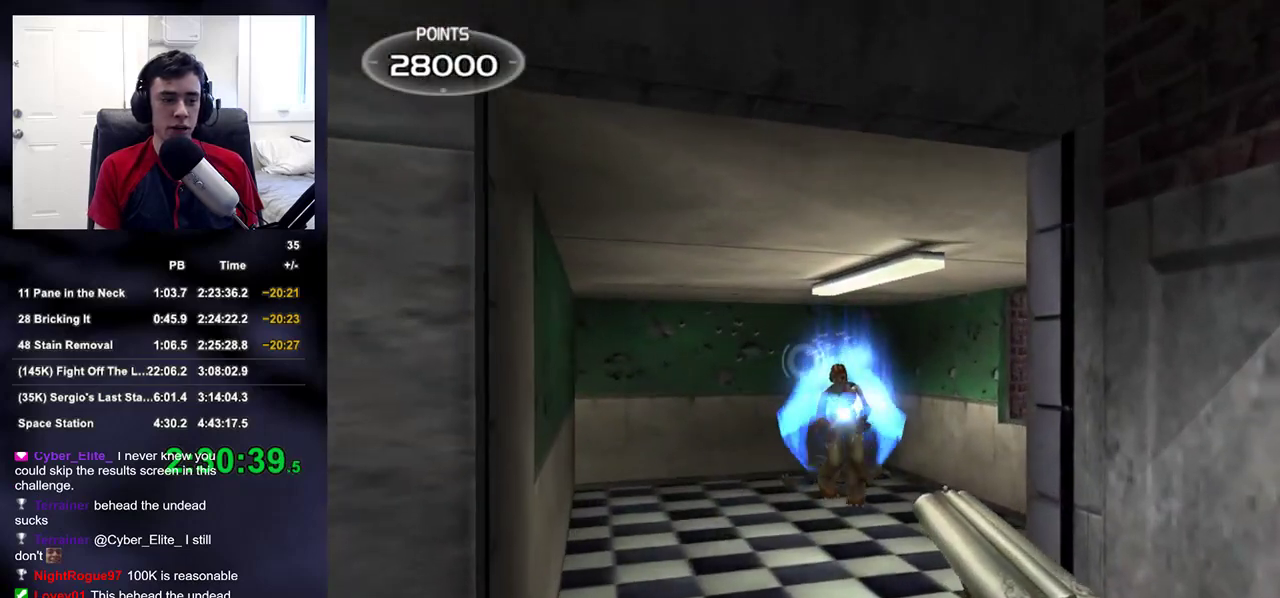
{"buttons": ["R2"], "left_stick": "center", "right_stick": "center", "events": [[100, "left_stick", "up-left"], [167, "left_stick", "center"], [317, "left_stick", "right"], [450, "R2", "down"], [450, "left_stick", "center"]]}
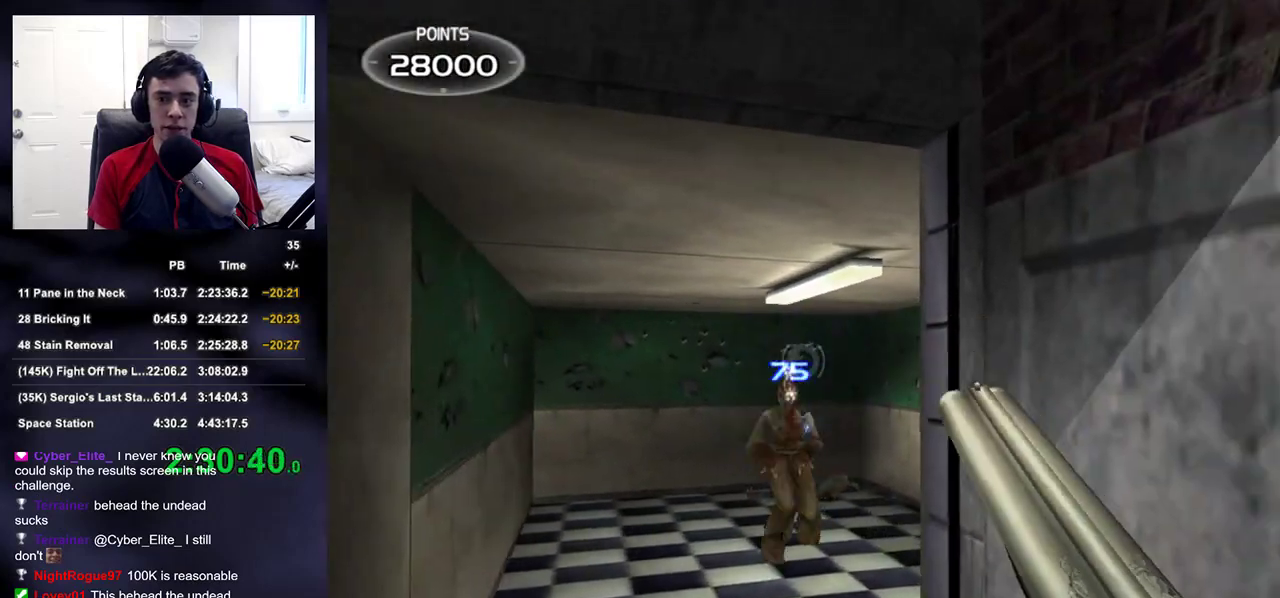
{"buttons": [], "left_stick": "center", "right_stick": "center", "events": [[83, "R2", "up"], [200, "left_stick", "left"], [233, "TRIANGLE", "down"], [300, "left_stick", "center"], [317, "TRIANGLE", "up"]]}